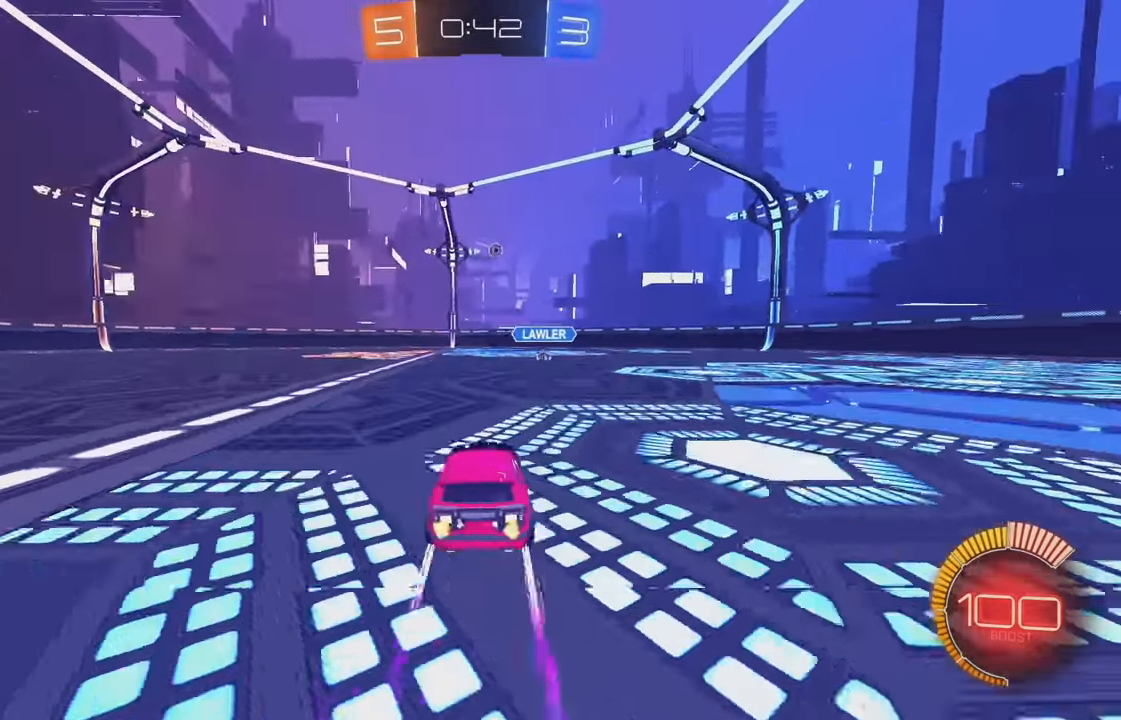
Gameplay with a controller (Xbox layout); each line is a JSON object with the inputs held at the frame after it. "events" lists button and stick changes between this image and that frame as [ms after this image, input, new state], when the widget could be followed in between. Not read: DPAD_DOWN DPAD_LEFT DPAD_RIGHT DPAD_UP L3 R3 SELECT START right_stick.
{"buttons": ["R2"], "left_stick": "left", "events": [[383, "left_stick", "left"]]}
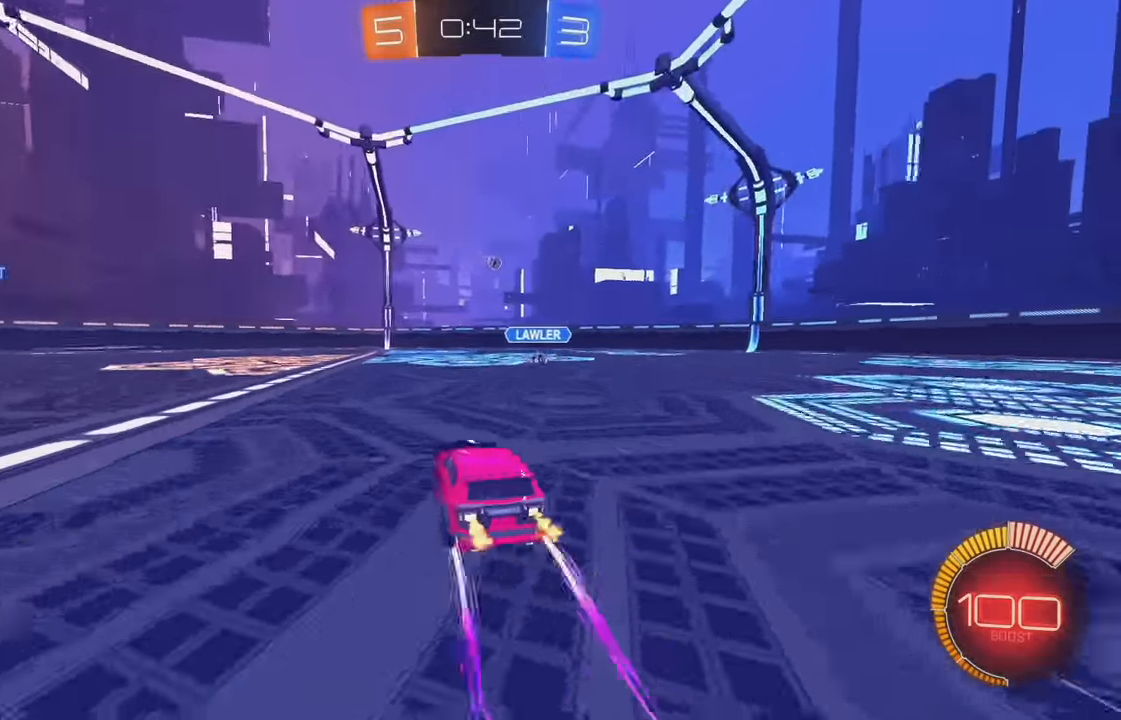
{"buttons": ["R2"], "left_stick": "center", "events": [[17, "left_stick", "center"]]}
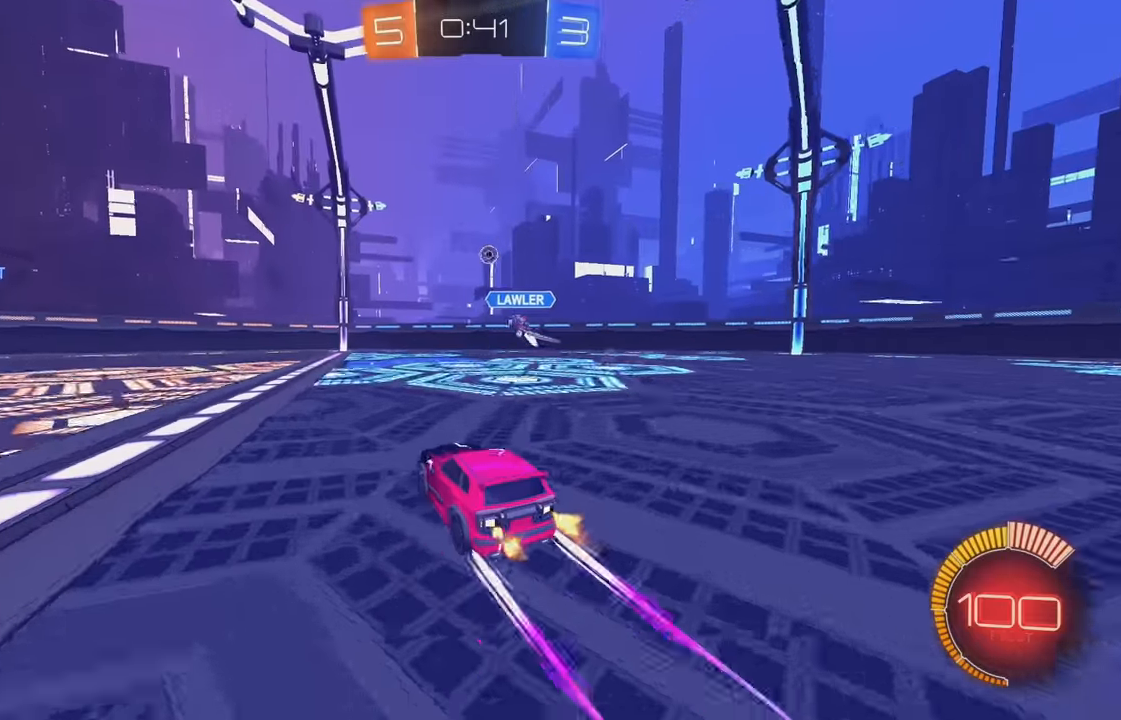
{"buttons": ["A", "L2"], "left_stick": "down", "events": [[17, "left_stick", "right"], [50, "R2", "up"], [67, "left_stick", "down-right"], [84, "L2", "down"], [267, "left_stick", "down"], [317, "A", "down"]]}
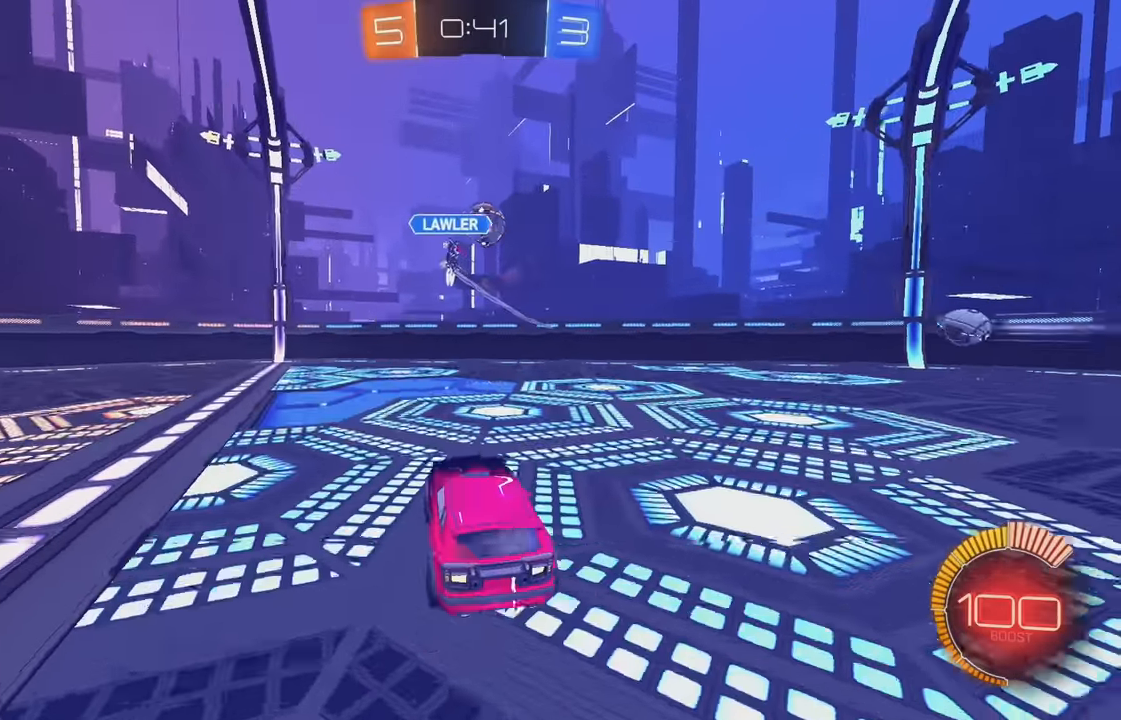
{"buttons": ["A", "L1"], "left_stick": "down", "events": [[50, "B", "down"], [67, "A", "up"], [67, "L2", "up"], [67, "left_stick", "center"], [250, "B", "up"], [250, "left_stick", "down-right"], [367, "L1", "down"], [417, "A", "down"], [434, "left_stick", "down"]]}
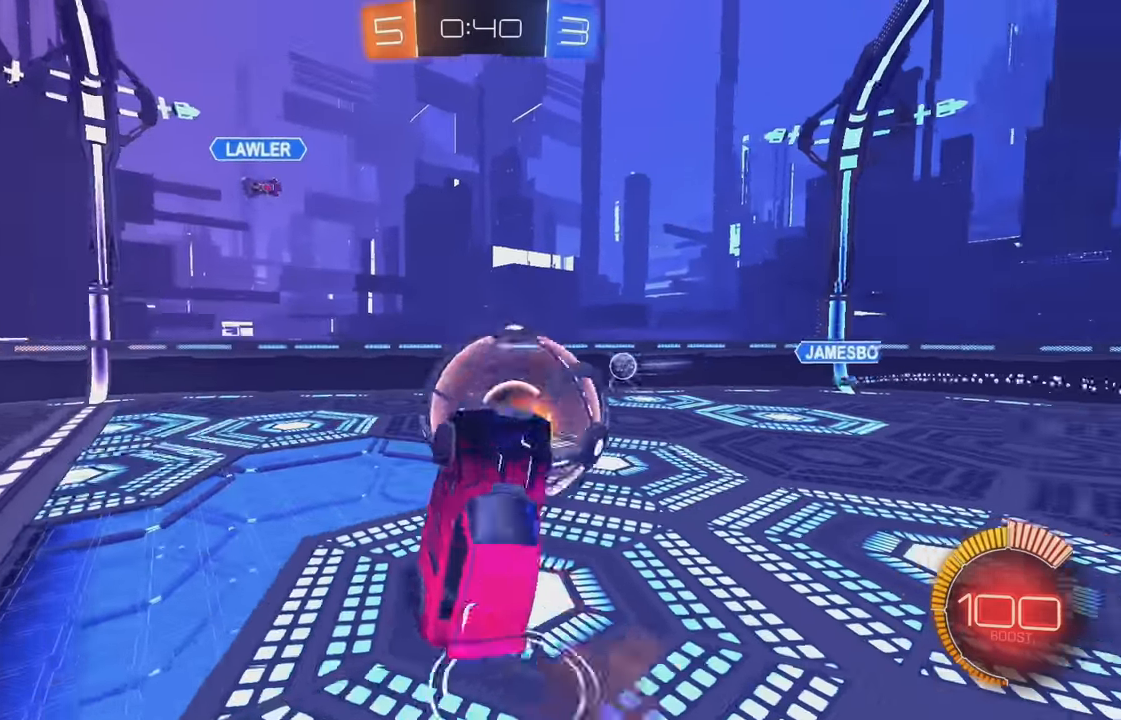
{"buttons": ["L1"], "left_stick": "up-right", "events": [[50, "A", "up"], [184, "B", "down"], [200, "left_stick", "center"], [250, "left_stick", "up"], [317, "left_stick", "up-right"], [400, "B", "up"]]}
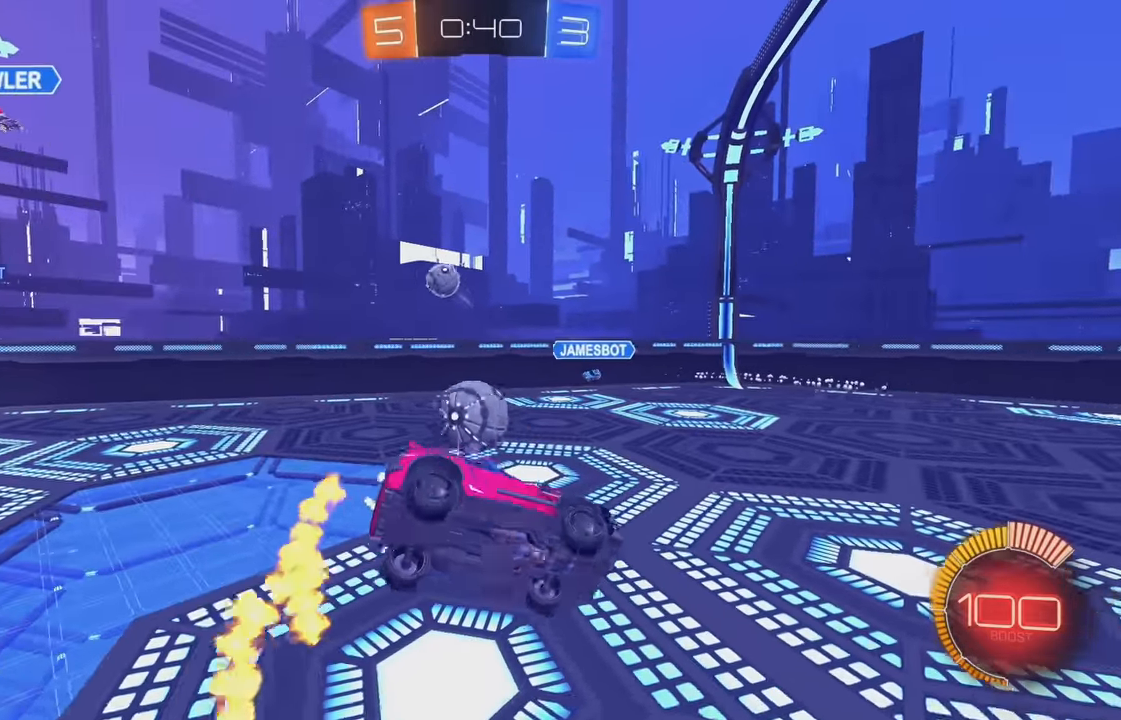
{"buttons": ["R2"], "left_stick": "center", "events": [[17, "L1", "up"], [17, "R2", "down"], [84, "left_stick", "up"], [234, "left_stick", "up-left"], [267, "L1", "down"], [367, "L1", "up"], [384, "left_stick", "center"]]}
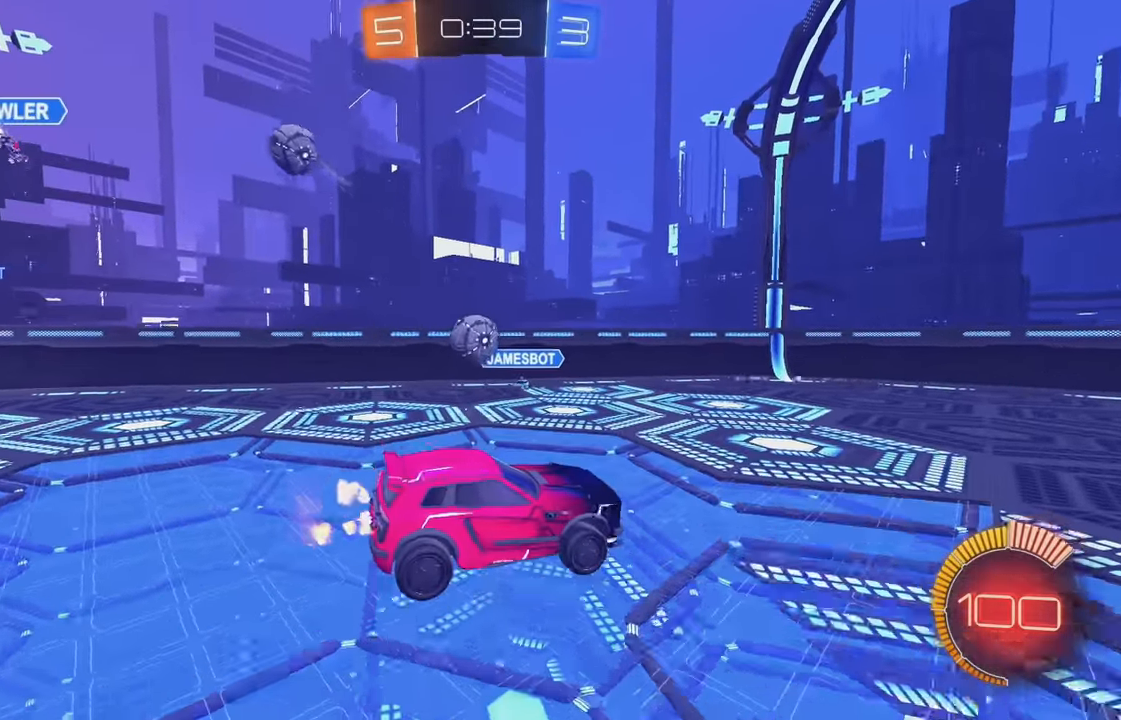
{"buttons": ["B", "R2"], "left_stick": "right", "events": [[134, "left_stick", "right"], [234, "B", "down"]]}
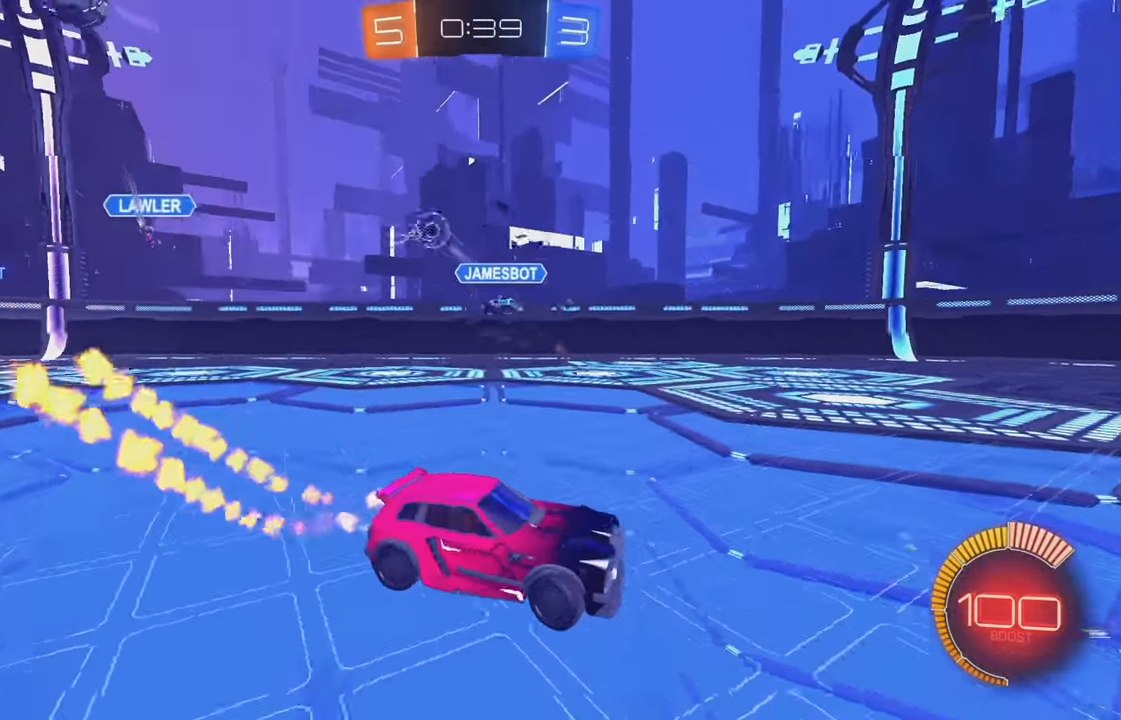
{"buttons": ["B", "R2"], "left_stick": "right", "events": [[84, "L1", "down"], [200, "L1", "up"]]}
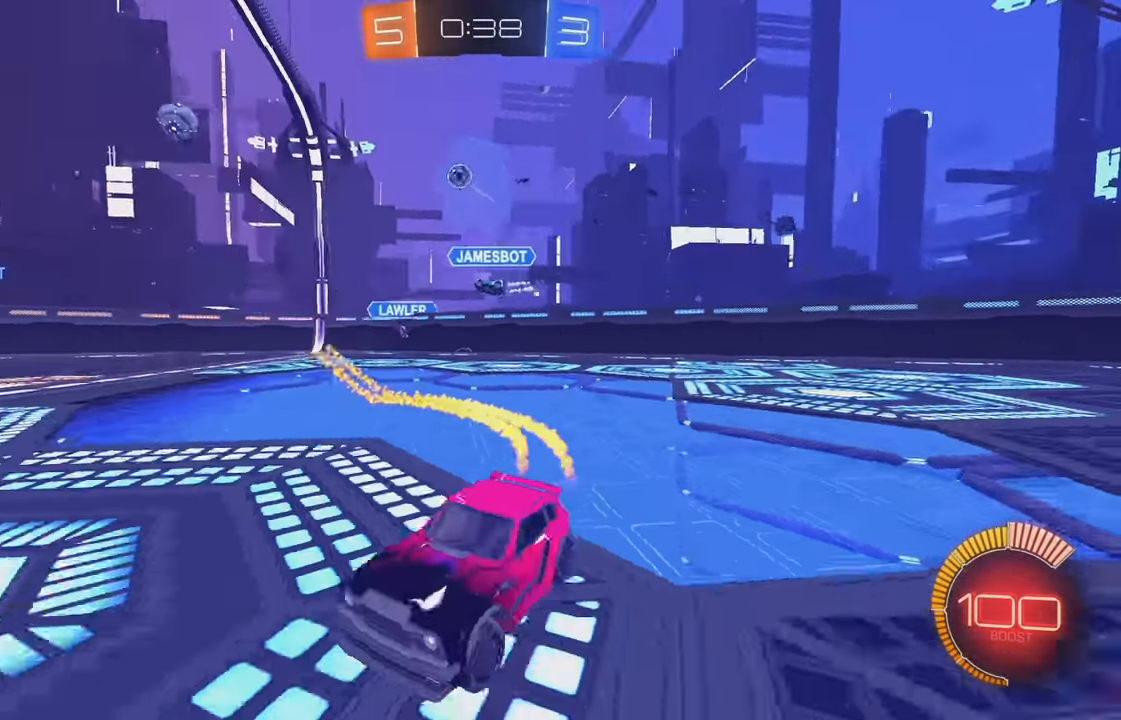
{"buttons": ["R2"], "left_stick": "center", "events": [[217, "left_stick", "center"], [284, "B", "up"]]}
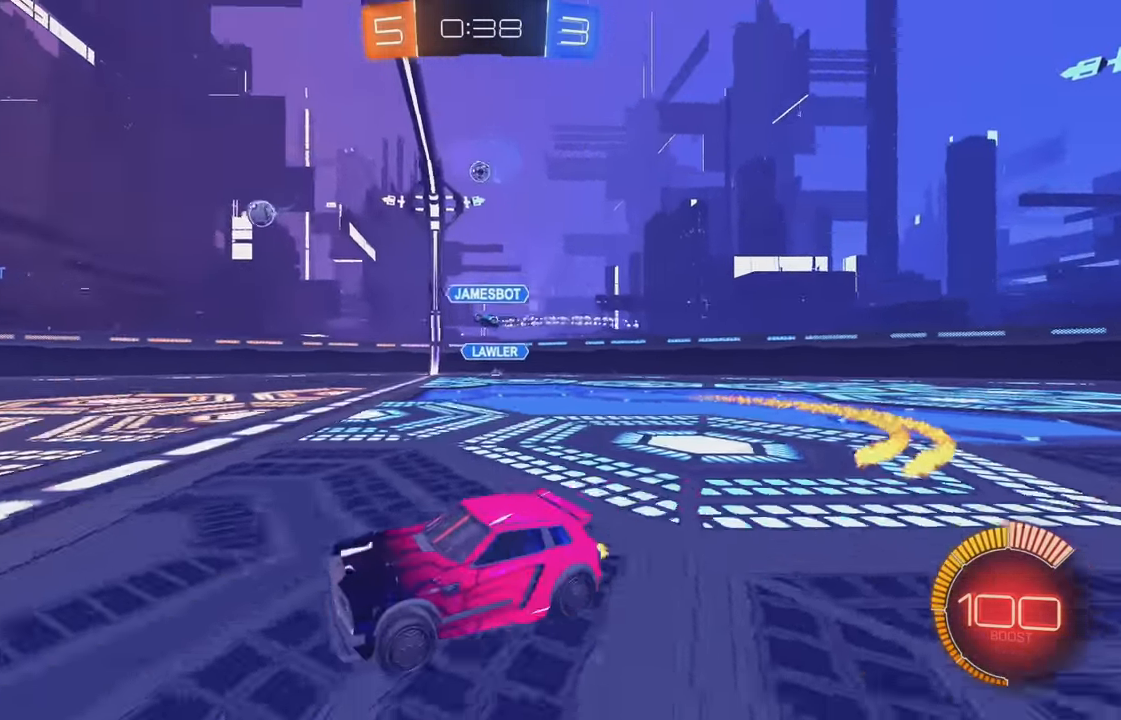
{"buttons": ["R2"], "left_stick": "center", "events": [[84, "left_stick", "right"], [484, "left_stick", "center"]]}
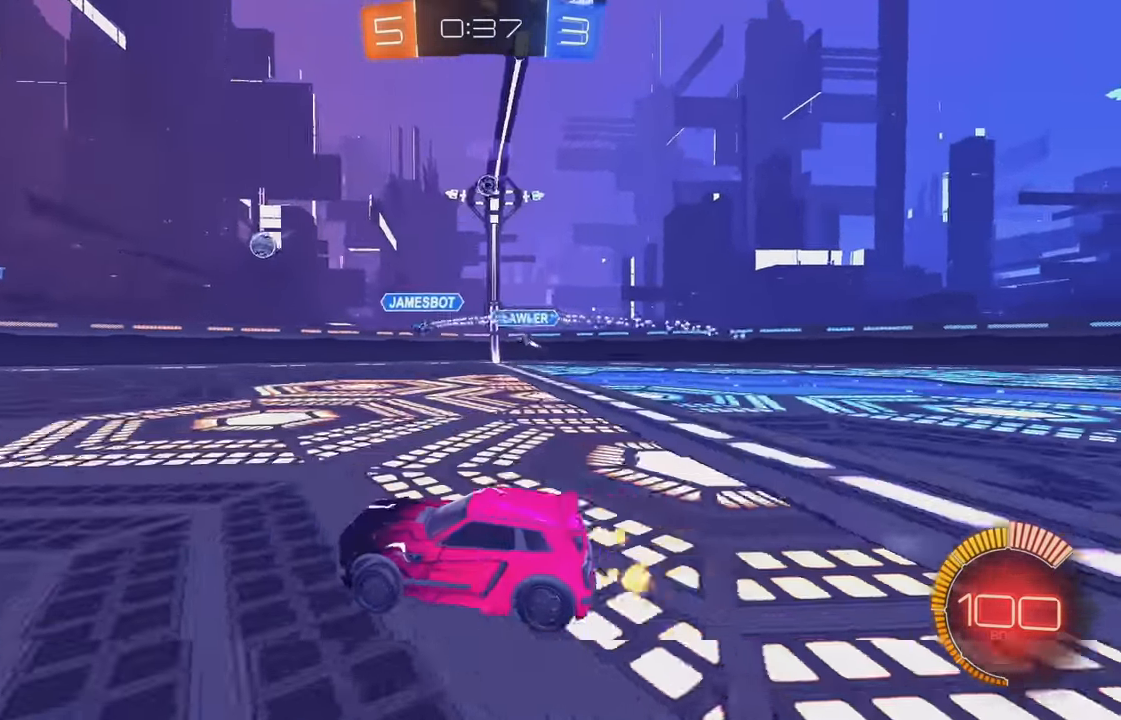
{"buttons": ["L2"], "left_stick": "right", "events": [[134, "R2", "up"], [350, "left_stick", "right"], [450, "L2", "down"]]}
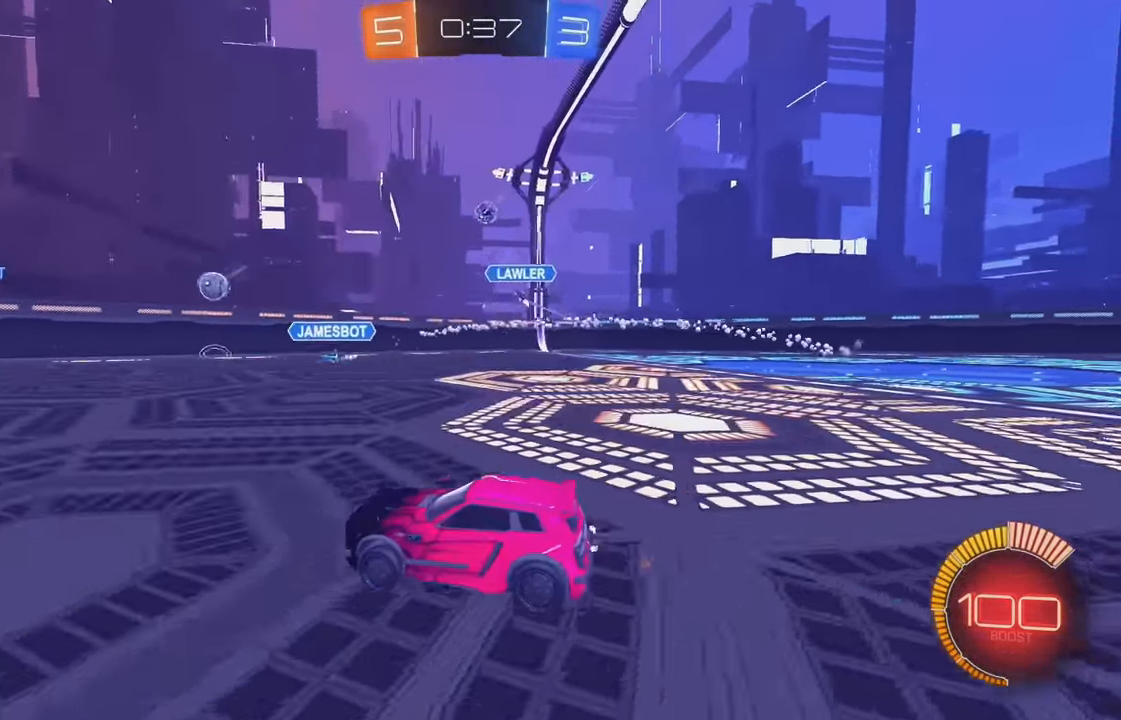
{"buttons": ["B", "R2"], "left_stick": "center", "events": [[67, "left_stick", "left"], [167, "L2", "up"], [167, "R2", "down"], [200, "B", "down"], [416, "left_stick", "center"]]}
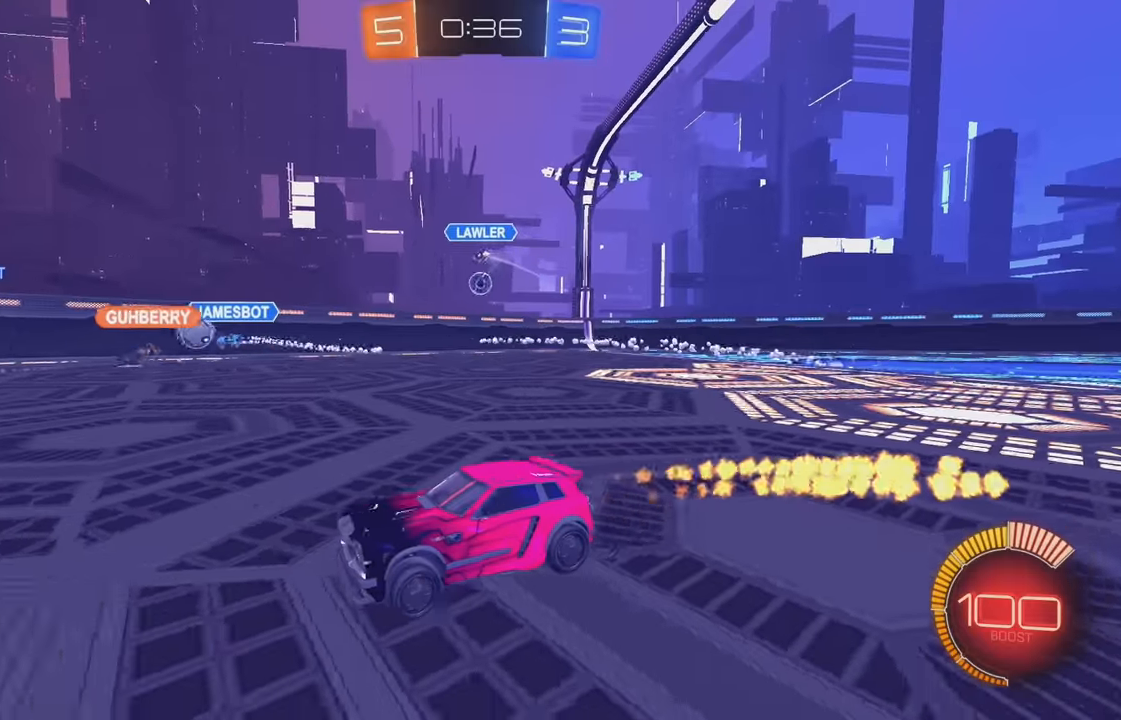
{"buttons": ["B", "R2"], "left_stick": "right", "events": [[66, "left_stick", "right"], [150, "B", "up"], [166, "L1", "down"], [300, "L1", "up"], [383, "B", "down"]]}
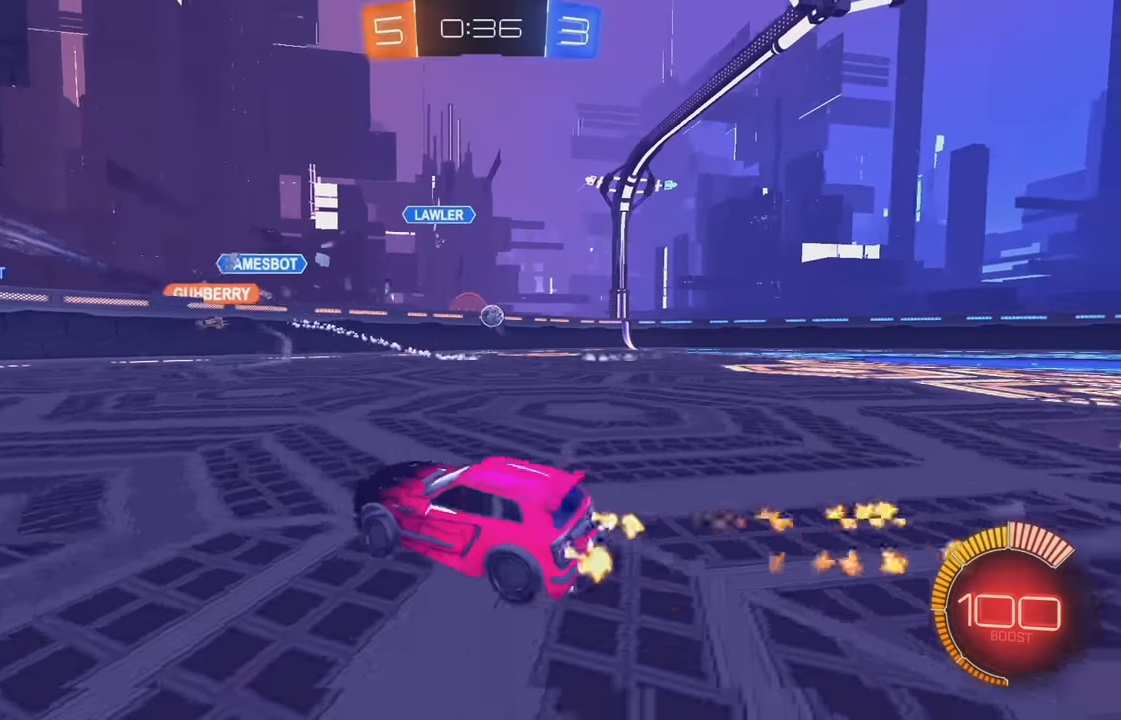
{"buttons": ["A"], "left_stick": "down-right", "events": [[66, "B", "up"], [133, "L2", "down"], [150, "R2", "up"], [166, "A", "down"], [166, "left_stick", "down"], [333, "A", "up"], [350, "L2", "up"], [350, "left_stick", "center"], [383, "A", "down"], [433, "left_stick", "down-right"]]}
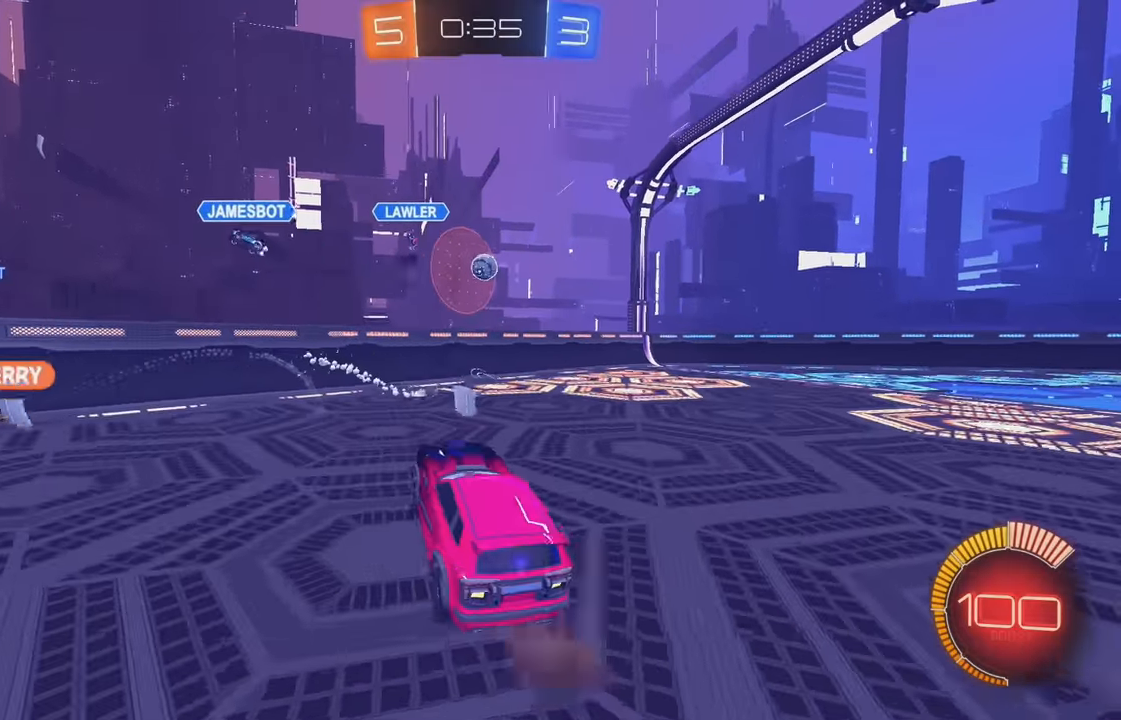
{"buttons": [], "left_stick": "right", "events": [[16, "A", "up"], [66, "B", "down"], [133, "left_stick", "center"], [200, "left_stick", "up-left"], [350, "left_stick", "center"], [433, "left_stick", "right"], [500, "B", "up"]]}
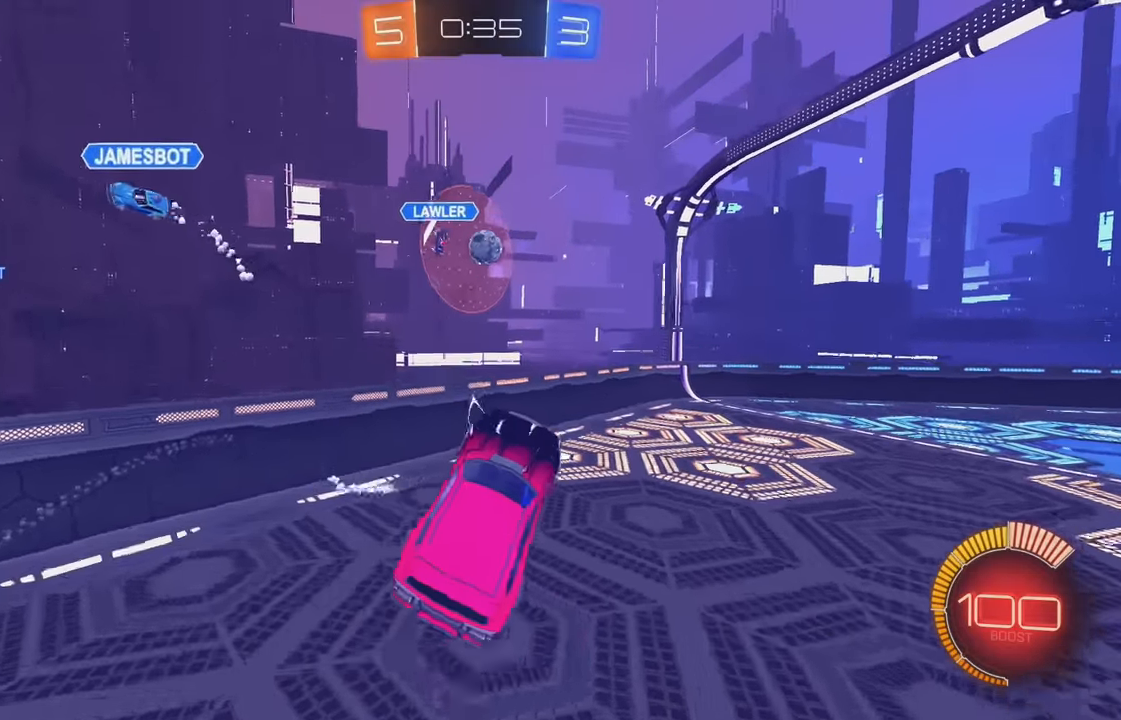
{"buttons": [], "left_stick": "down-left", "events": [[50, "B", "down"], [116, "left_stick", "up"], [233, "left_stick", "right"], [333, "left_stick", "down-left"], [383, "B", "up"]]}
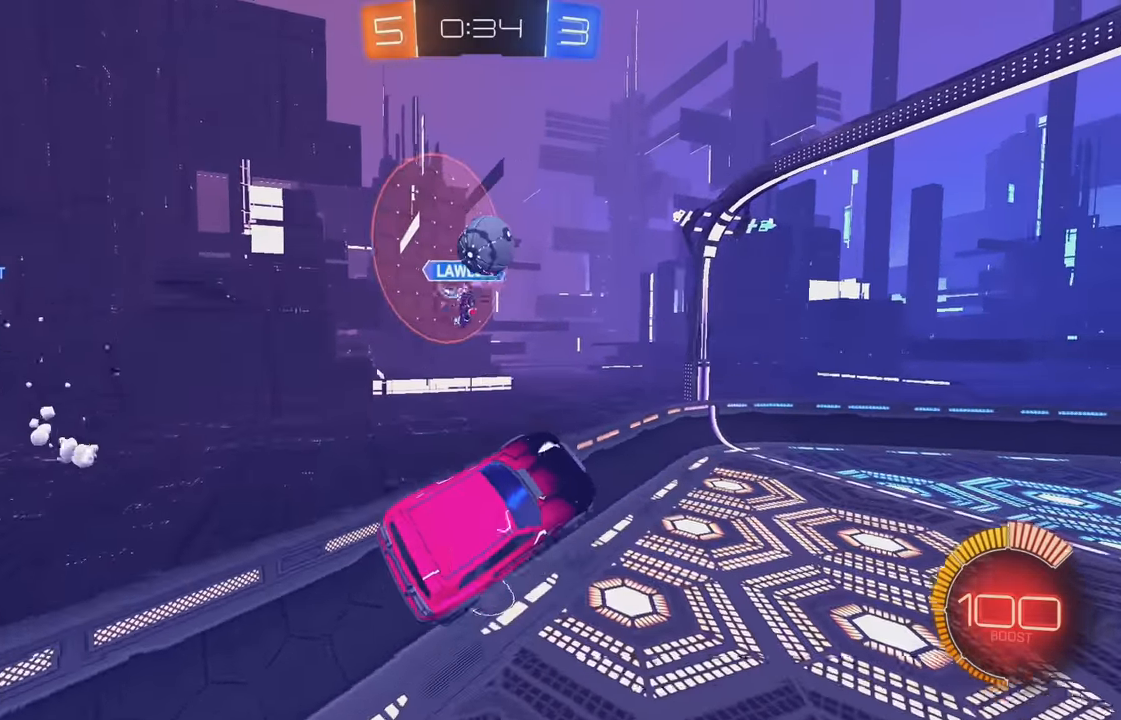
{"buttons": ["L1"], "left_stick": "up-right", "events": [[150, "B", "down"], [183, "L1", "down"], [200, "left_stick", "up-left"], [283, "L1", "up"], [300, "B", "up"], [350, "left_stick", "up-right"], [366, "L1", "down"]]}
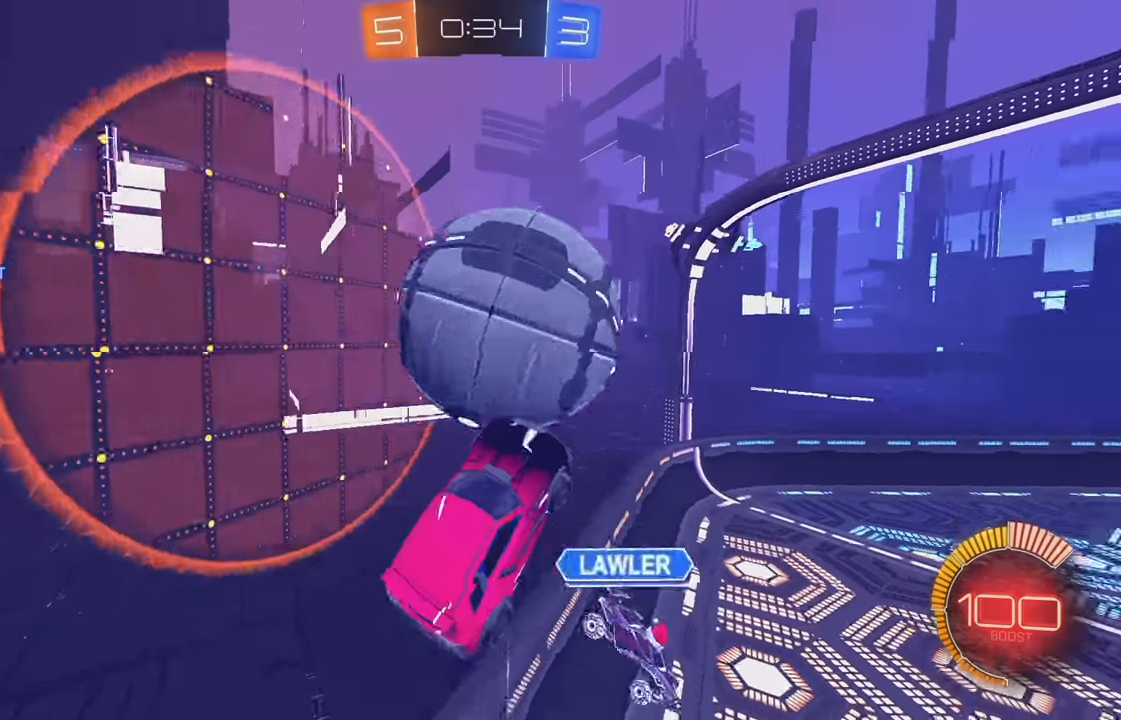
{"buttons": ["R2"], "left_stick": "right", "events": [[100, "L1", "up"], [116, "R2", "down"], [216, "B", "down"], [300, "left_stick", "right"], [433, "B", "up"]]}
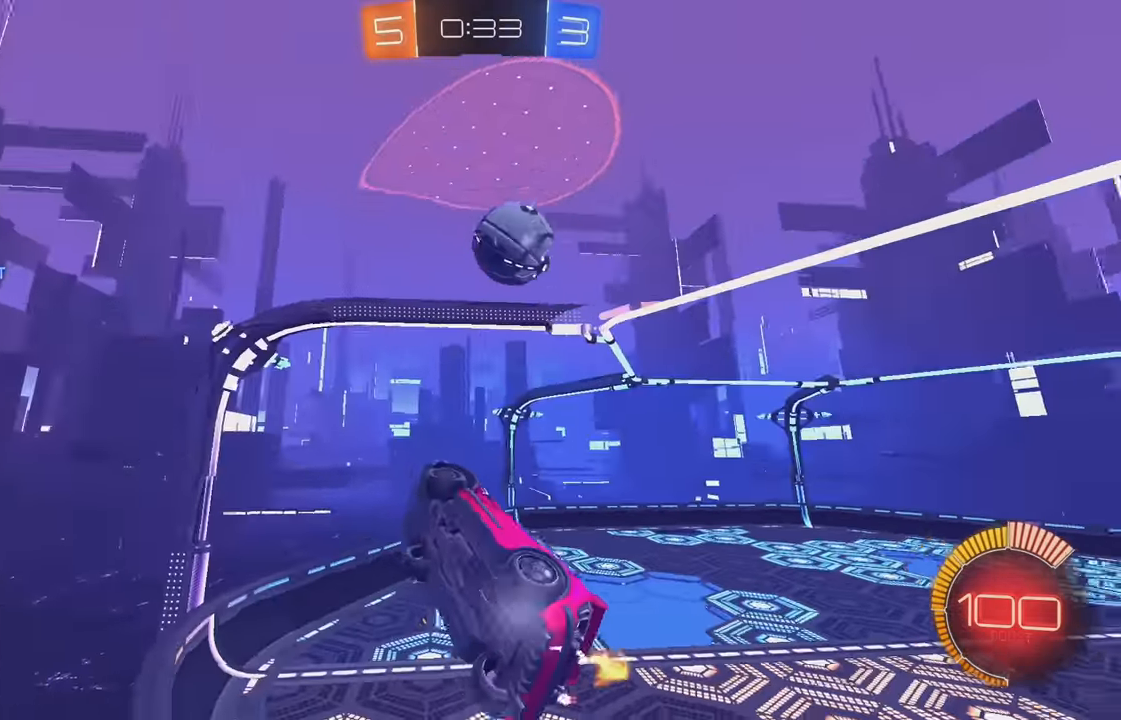
{"buttons": ["B", "R2"], "left_stick": "right", "events": [[16, "A", "down"], [83, "left_stick", "down"], [183, "B", "down"], [200, "A", "up"], [216, "L1", "down"], [283, "left_stick", "left"], [383, "left_stick", "up"], [433, "L1", "up"], [483, "left_stick", "right"]]}
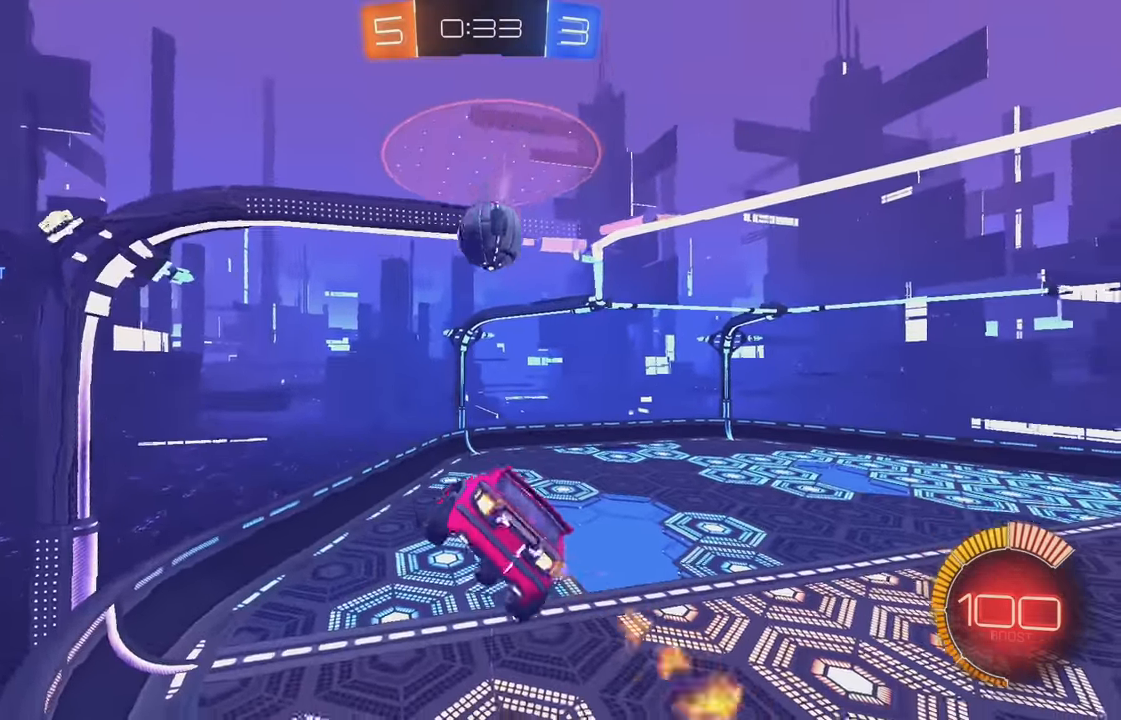
{"buttons": ["B", "L1", "R2"], "left_stick": "down-left", "events": [[150, "left_stick", "up"], [200, "left_stick", "left"], [233, "L1", "down"], [383, "left_stick", "down-left"]]}
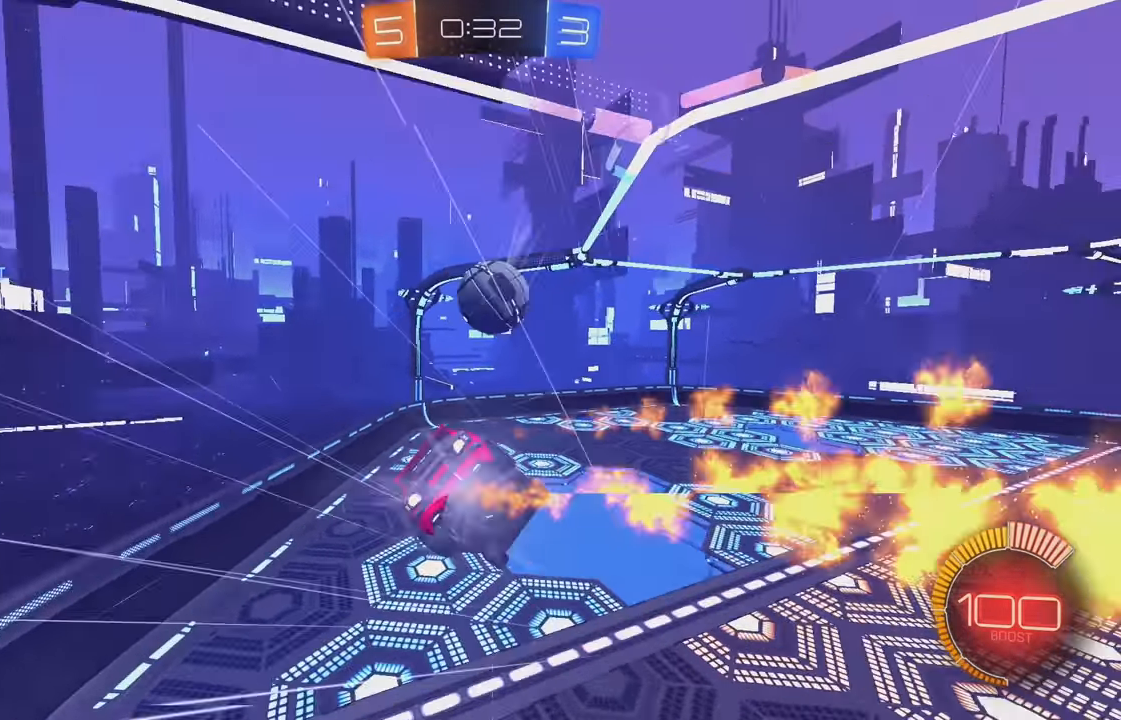
{"buttons": ["B", "L1", "R2"], "left_stick": "up", "events": [[66, "B", "up"], [166, "left_stick", "up-left"], [316, "L1", "up"], [333, "left_stick", "up"], [483, "B", "down"], [483, "L1", "down"]]}
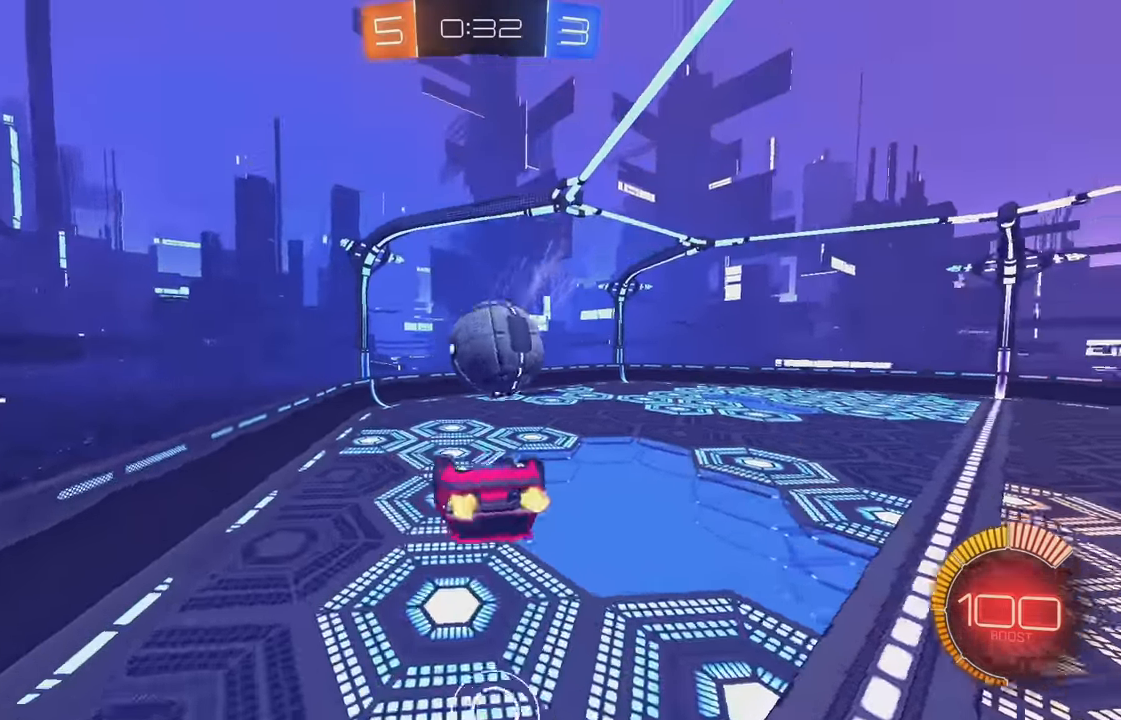
{"buttons": ["B", "L1", "R2"], "left_stick": "center", "events": [[133, "left_stick", "down-left"], [333, "left_stick", "down"], [467, "left_stick", "center"]]}
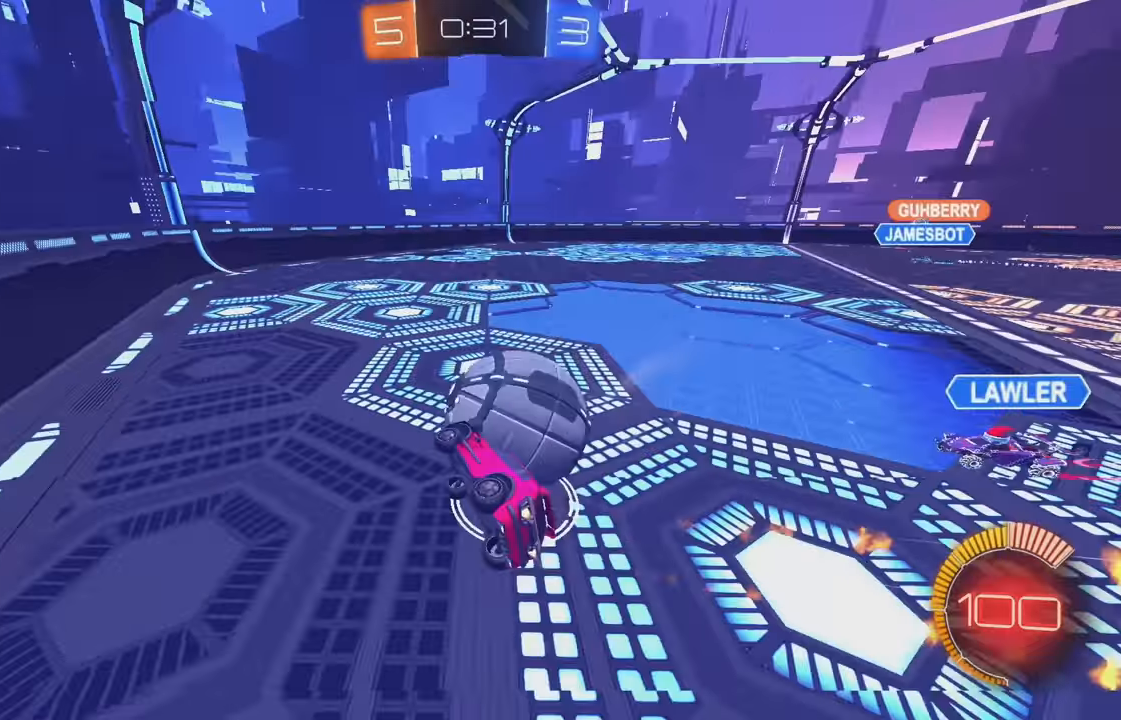
{"buttons": ["R2"], "left_stick": "left", "events": [[17, "L1", "up"], [350, "B", "up"], [500, "left_stick", "left"]]}
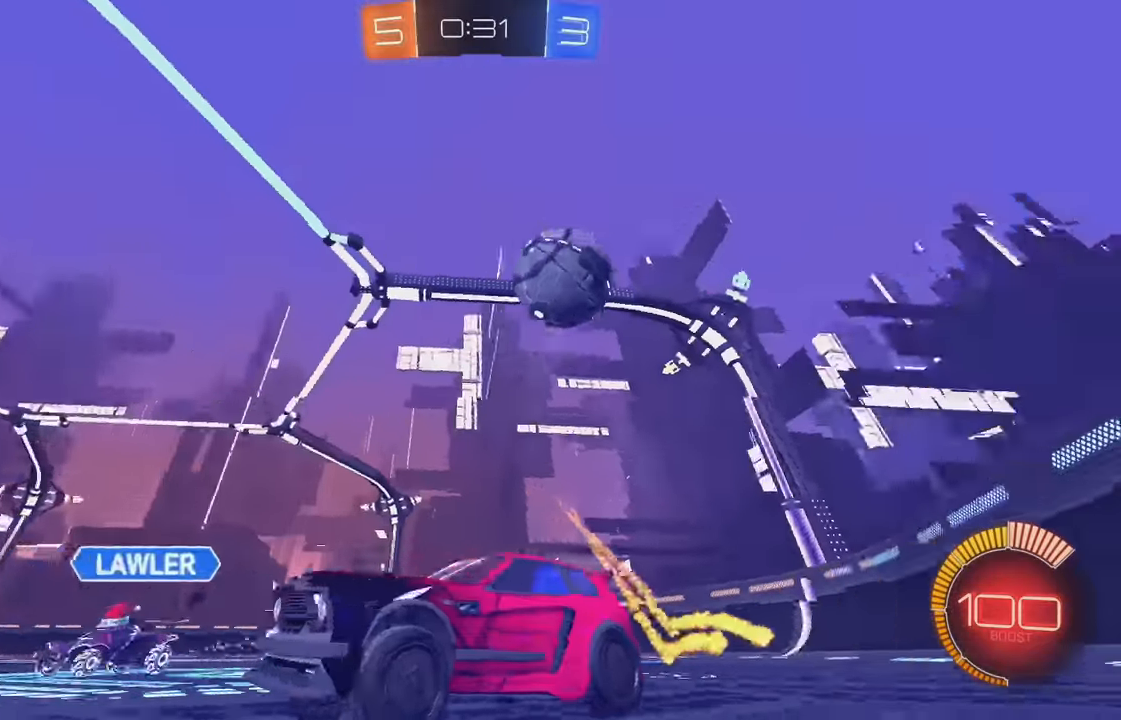
{"buttons": ["B", "R2"], "left_stick": "left", "events": [[33, "B", "down"], [167, "L1", "down"], [283, "L1", "up"]]}
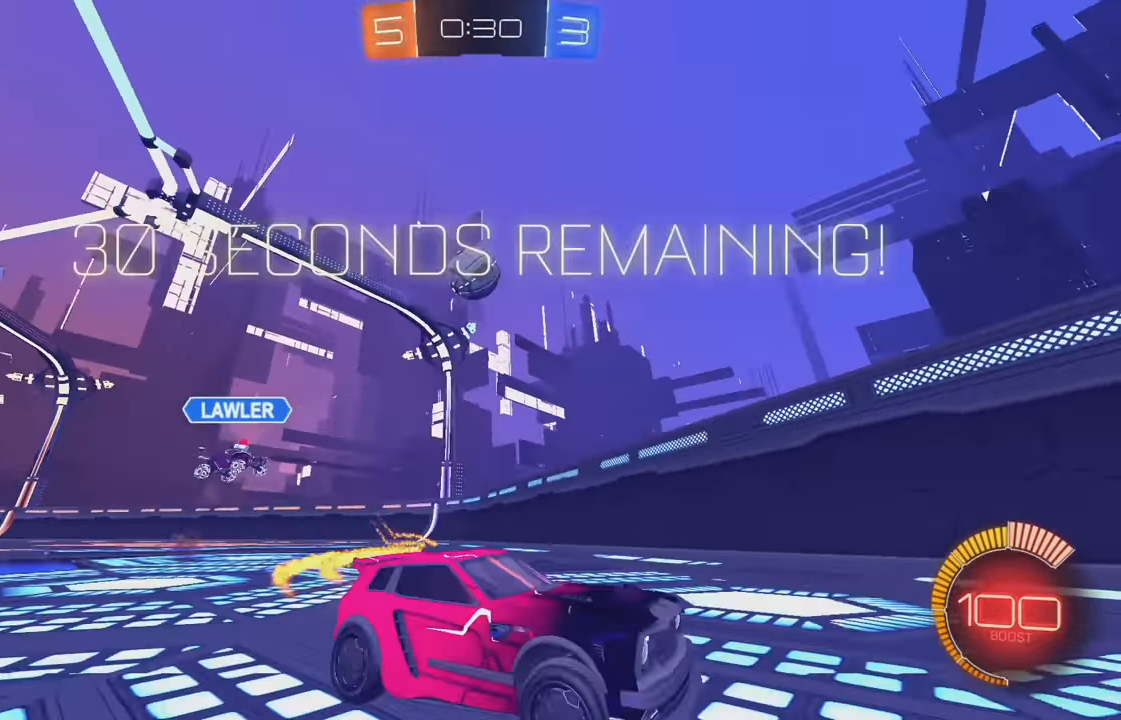
{"buttons": ["R2"], "left_stick": "left", "events": [[383, "B", "up"]]}
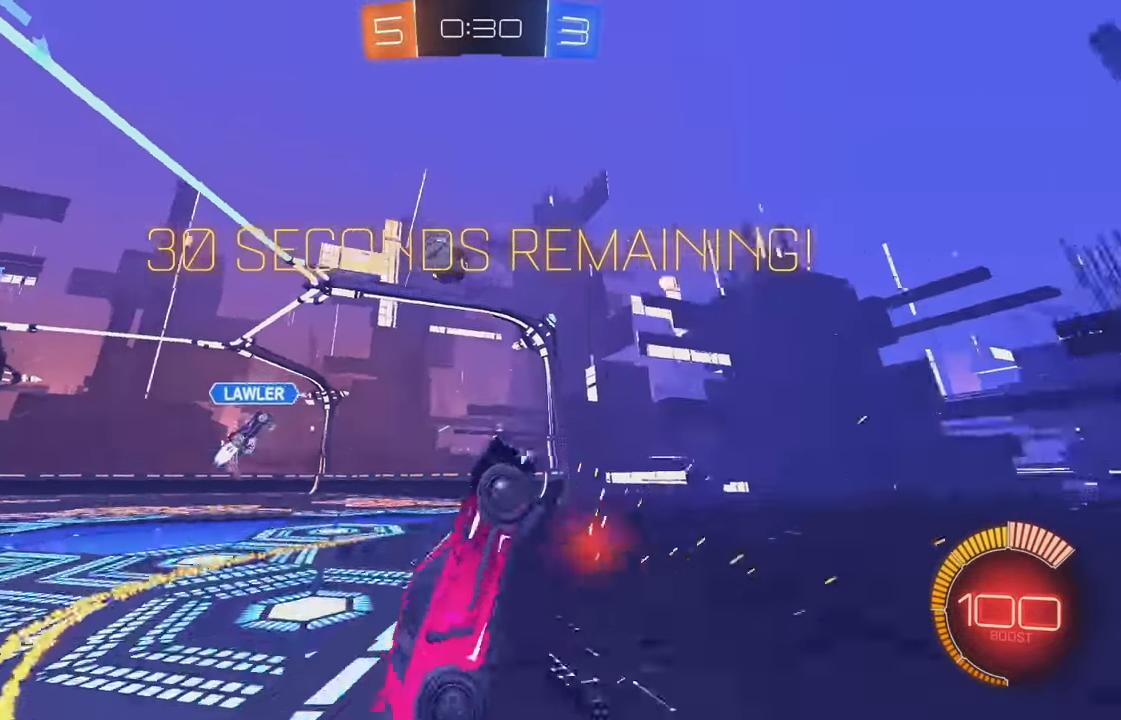
{"buttons": ["L2"], "left_stick": "down-left", "events": [[33, "B", "down"], [117, "left_stick", "center"], [200, "left_stick", "left"], [283, "B", "up"], [433, "left_stick", "down-left"], [450, "L2", "down"], [450, "R2", "up"]]}
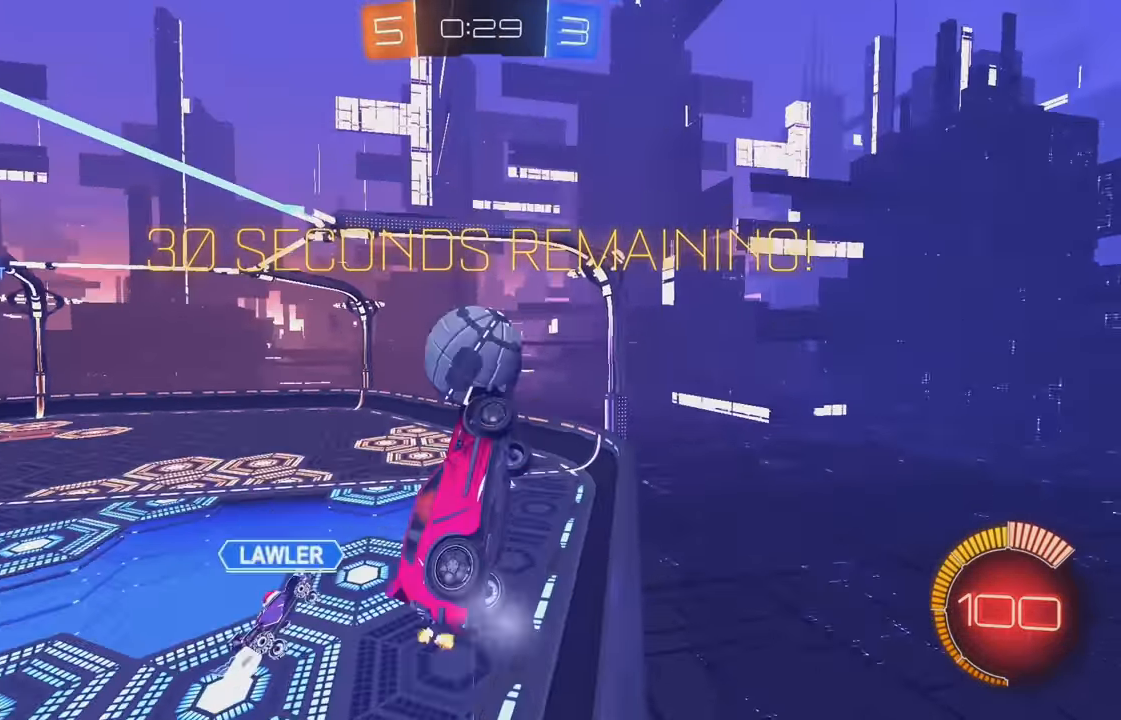
{"buttons": ["B"], "left_stick": "left", "events": [[167, "A", "down"], [350, "A", "up"], [400, "L2", "up"], [450, "B", "down"], [500, "left_stick", "left"]]}
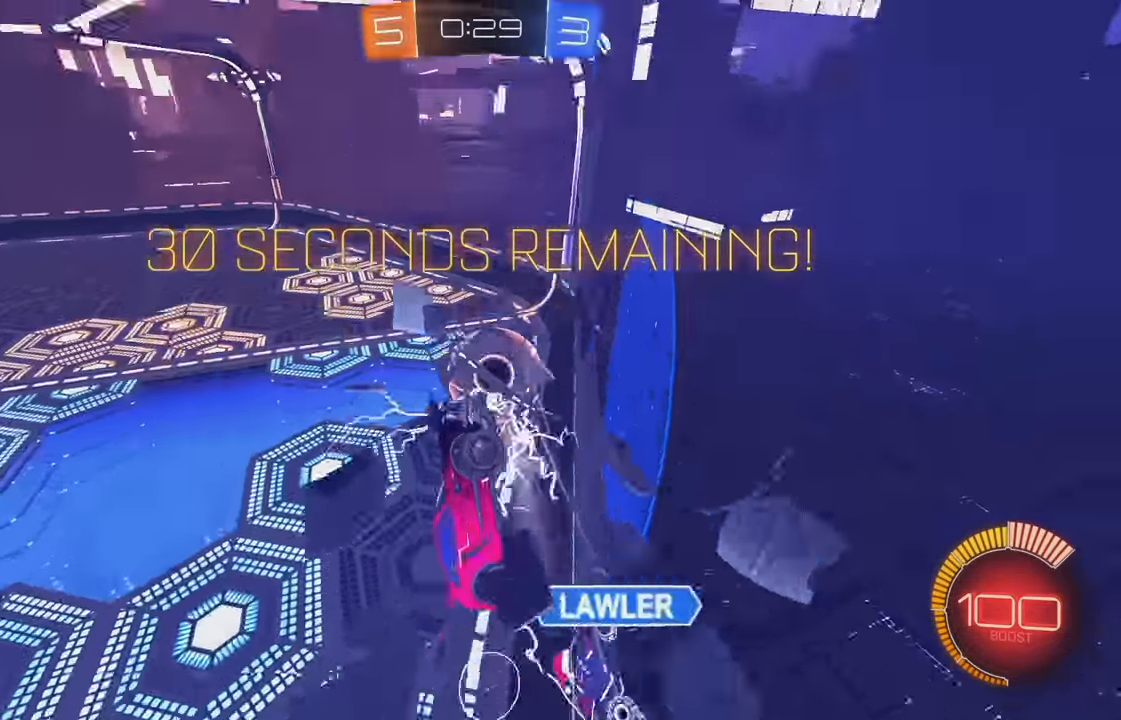
{"buttons": ["B"], "left_stick": "down", "events": [[67, "L1", "down"], [317, "left_stick", "down-left"], [450, "L1", "up"], [467, "left_stick", "down"]]}